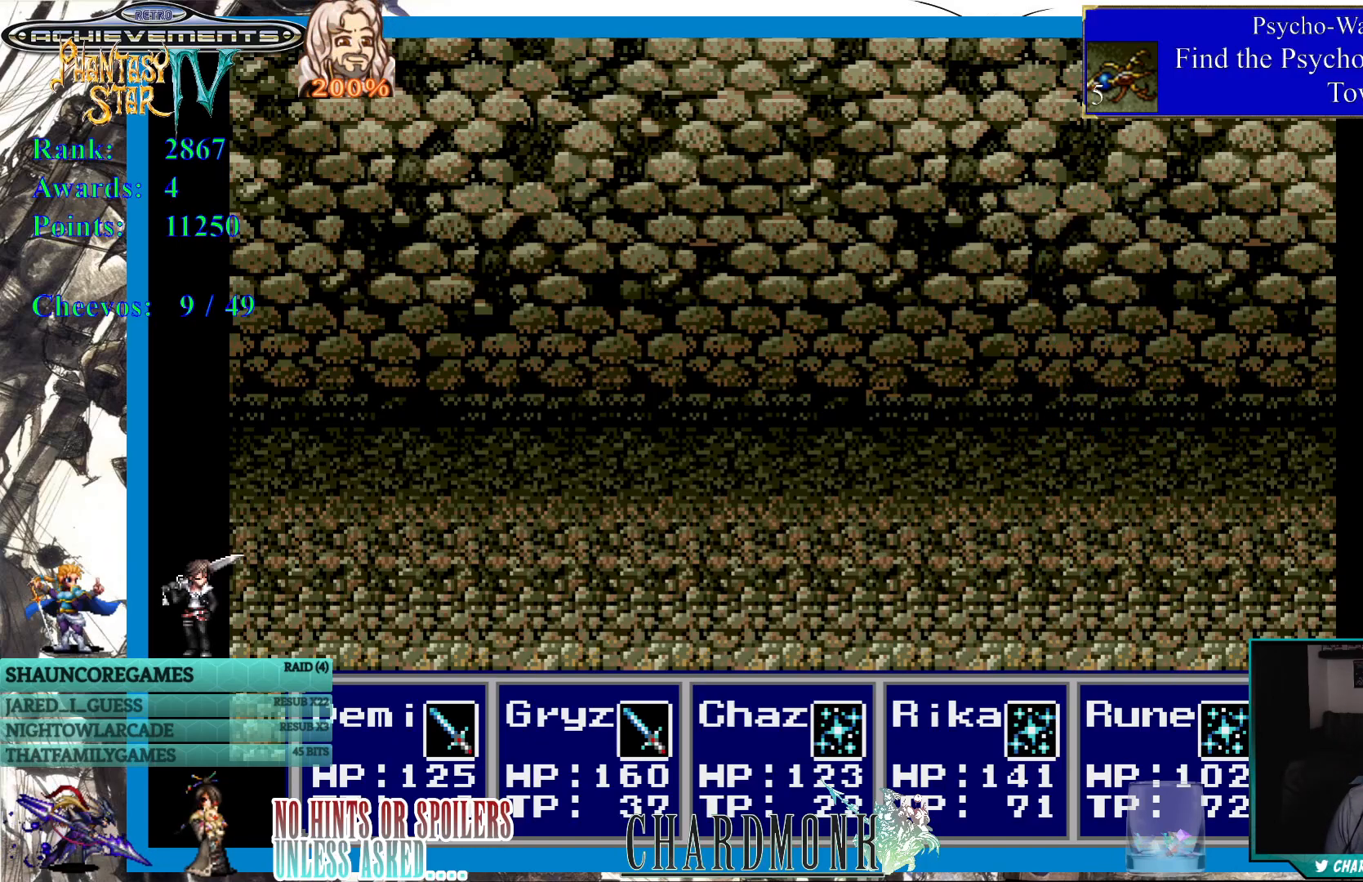
Gameplay with a controller (PlayStation layout); each line is a JSON object with the inputs held at the frame after it. "events" lists button and stick changes between this image and that frame as [ms after this image, input, new state], when the widget could be followed in between. Not read: L3 R3.
{"buttons": ["CIRCLE"], "left_stick": "center", "right_stick": "center", "events": [[500, "CIRCLE", "down"]]}
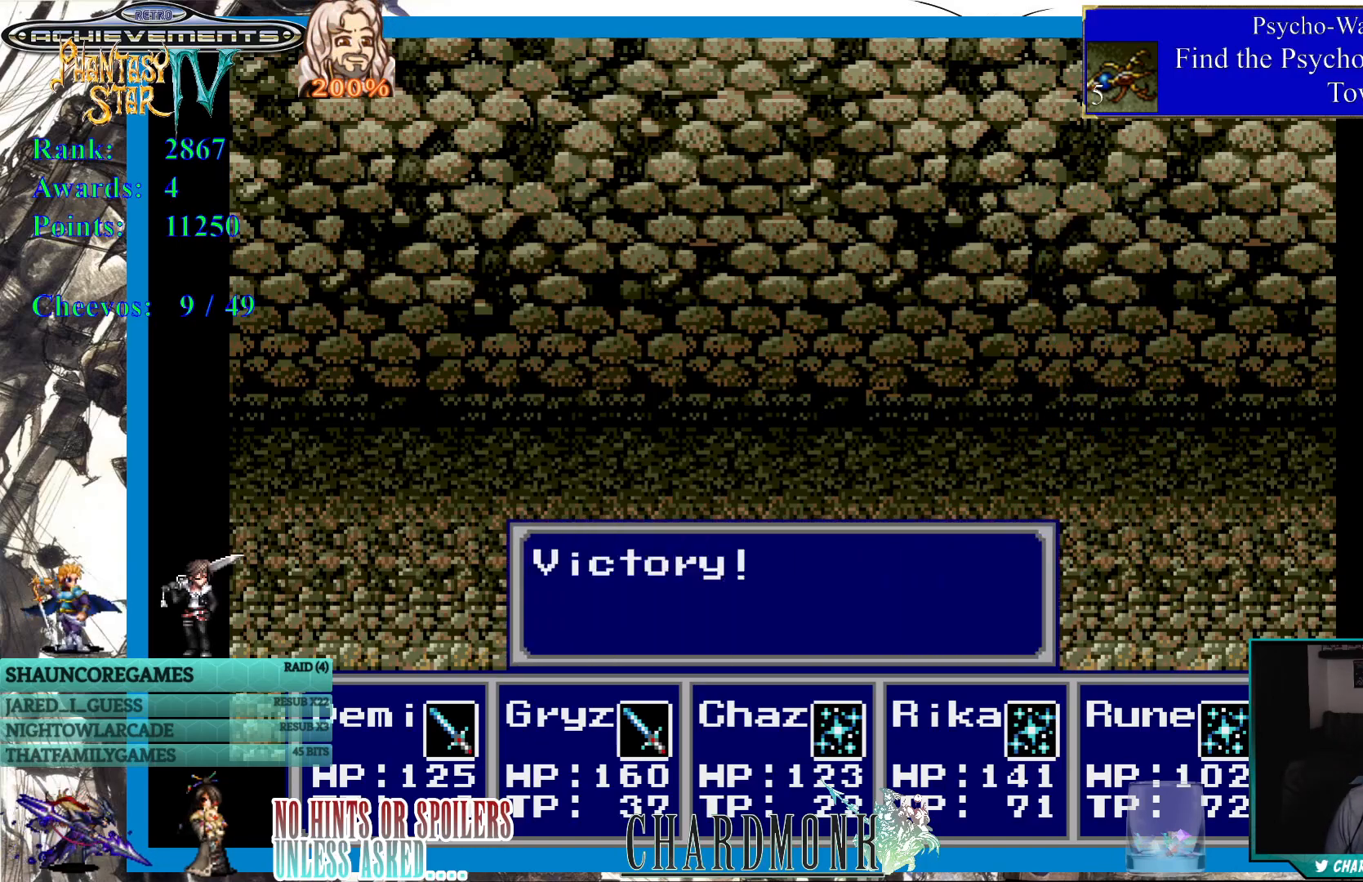
{"buttons": ["CIRCLE"], "left_stick": "center", "right_stick": "center", "events": [[283, "CIRCLE", "up"], [417, "CIRCLE", "down"]]}
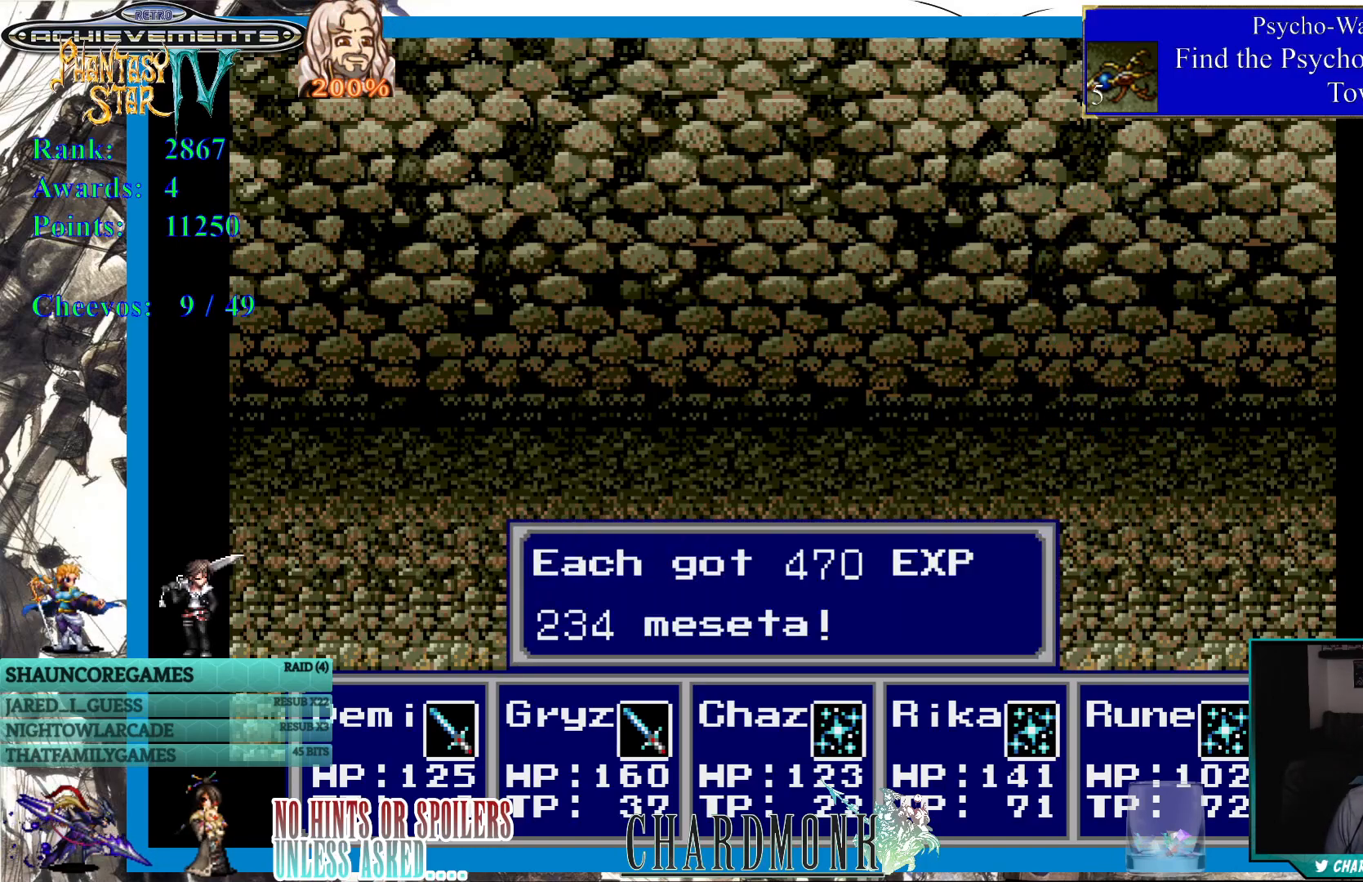
{"buttons": [], "left_stick": "center", "right_stick": "center", "events": [[50, "CIRCLE", "up"], [267, "CIRCLE", "down"], [350, "CIRCLE", "up"]]}
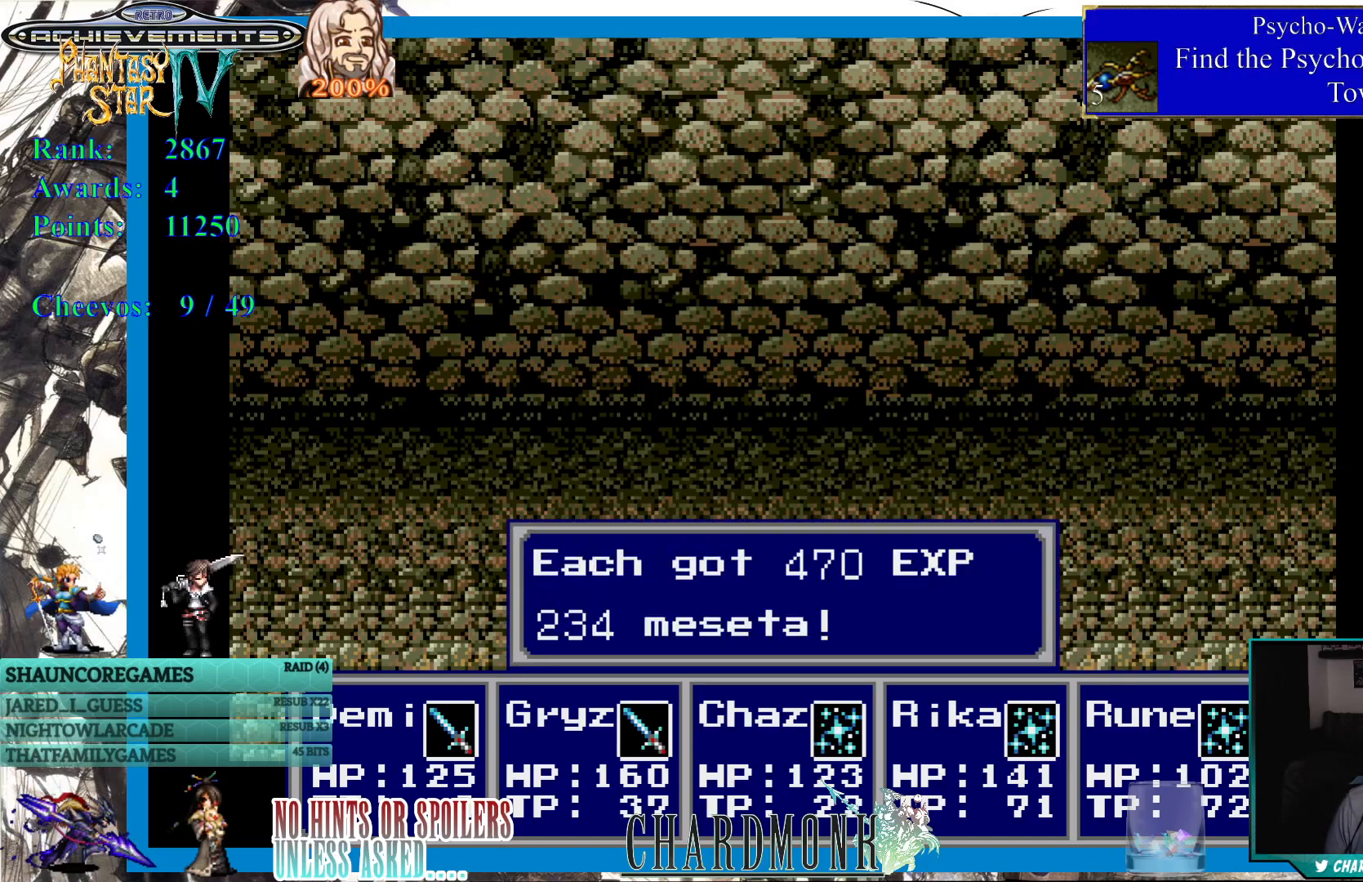
{"buttons": [], "left_stick": "center", "right_stick": "center", "events": []}
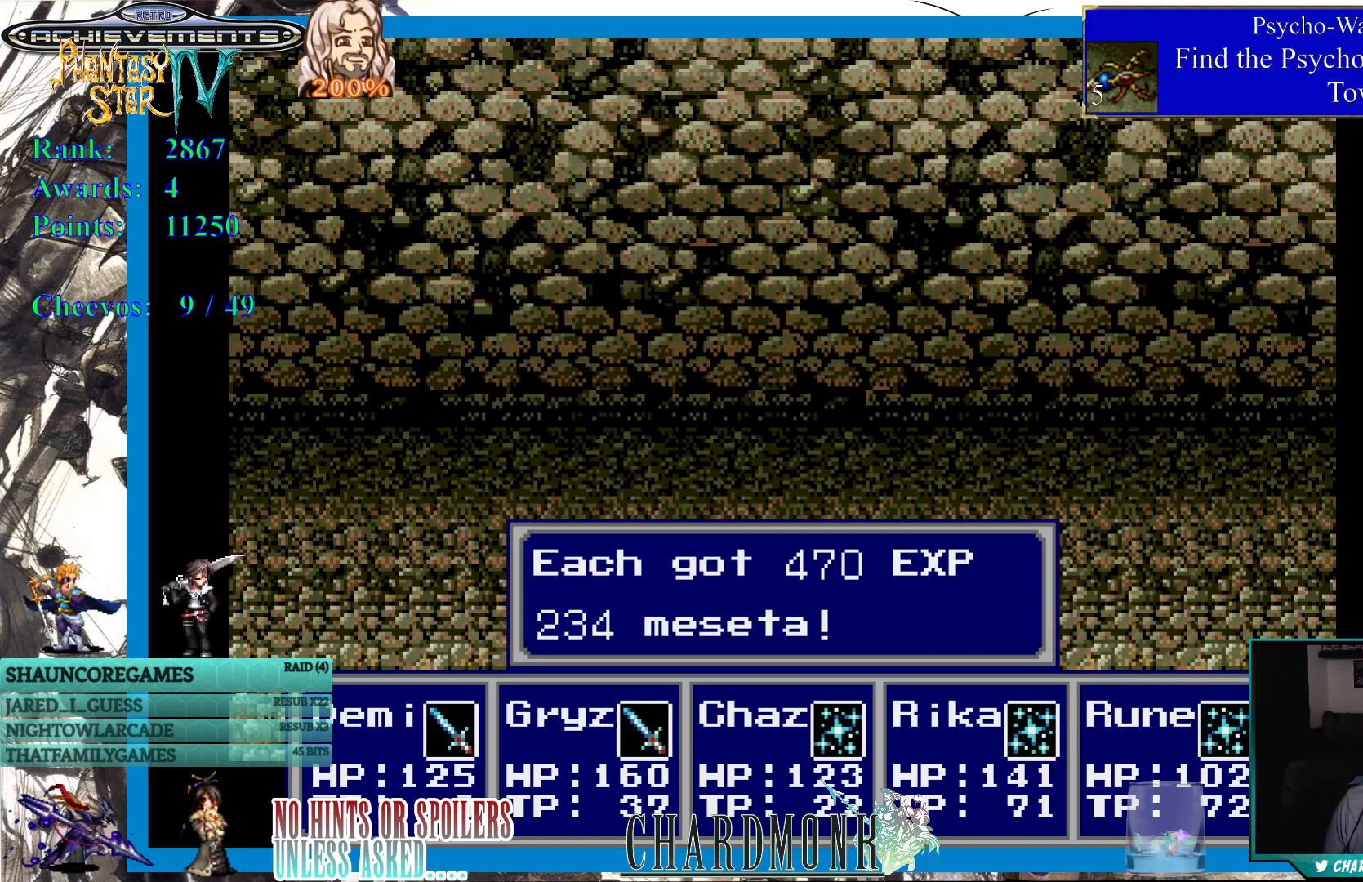
{"buttons": ["CIRCLE"], "left_stick": "center", "right_stick": "center", "events": [[467, "CIRCLE", "down"]]}
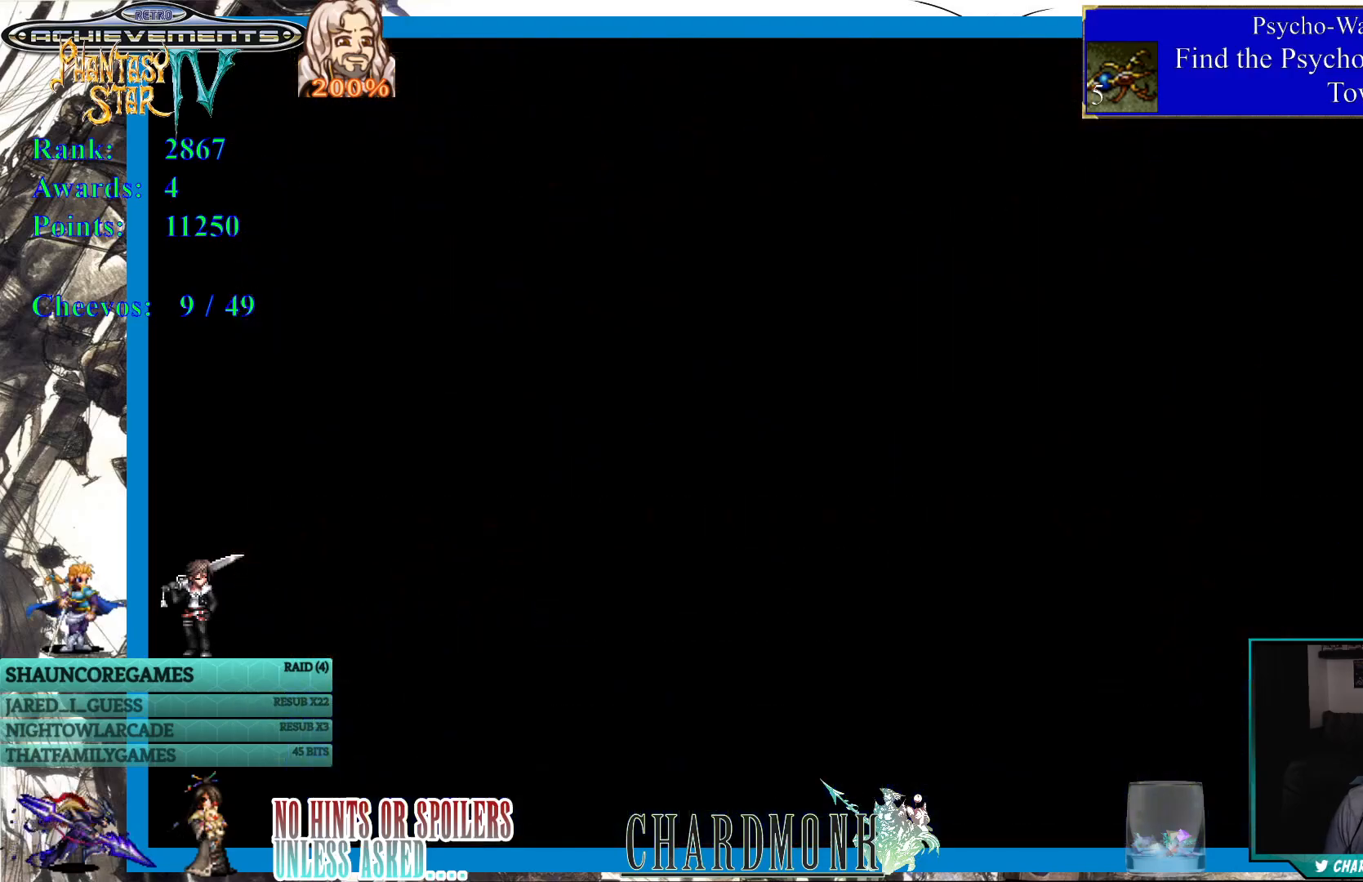
{"buttons": [], "left_stick": "center", "right_stick": "center", "events": [[83, "CIRCLE", "up"]]}
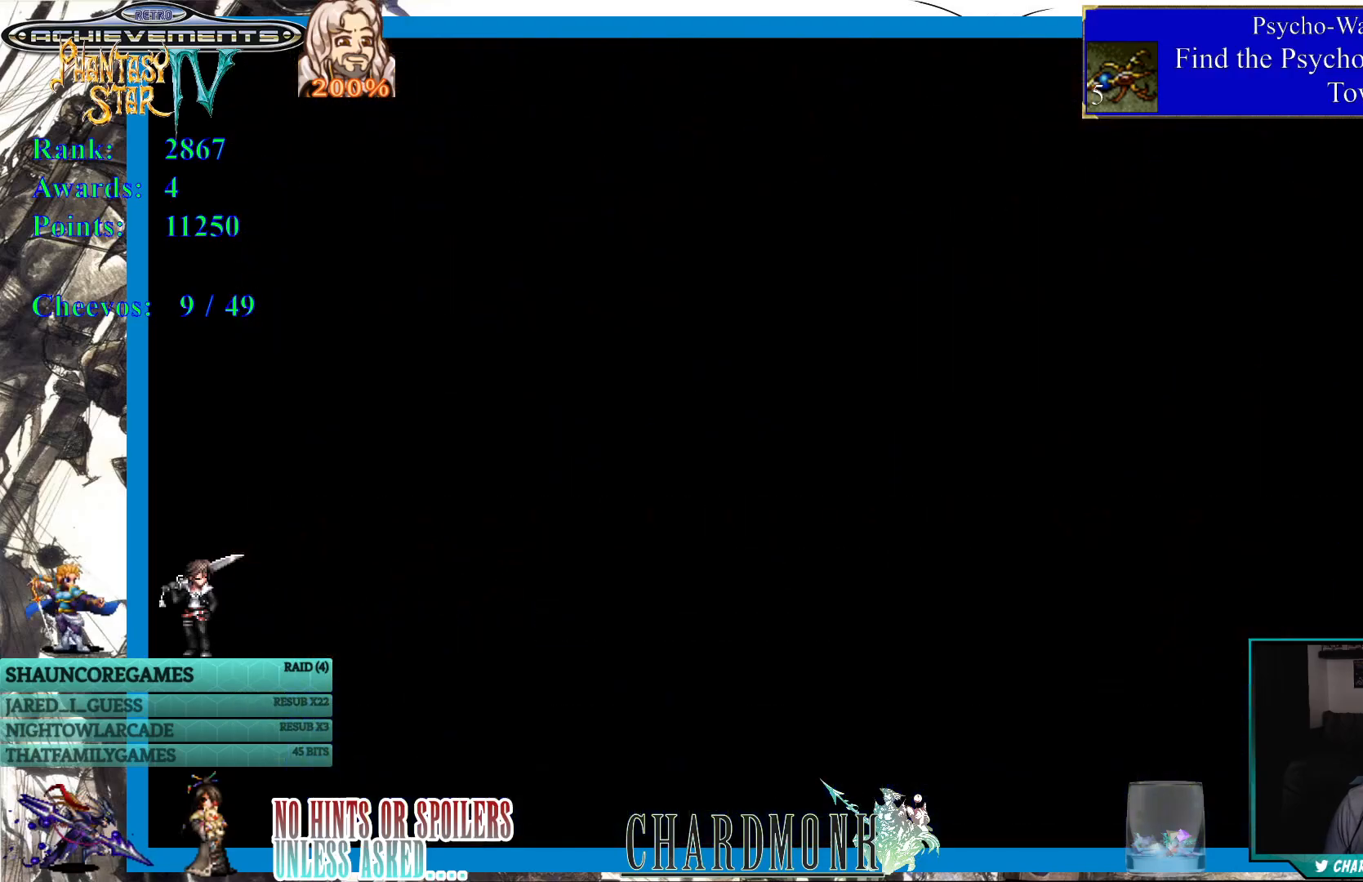
{"buttons": [], "left_stick": "center", "right_stick": "center", "events": []}
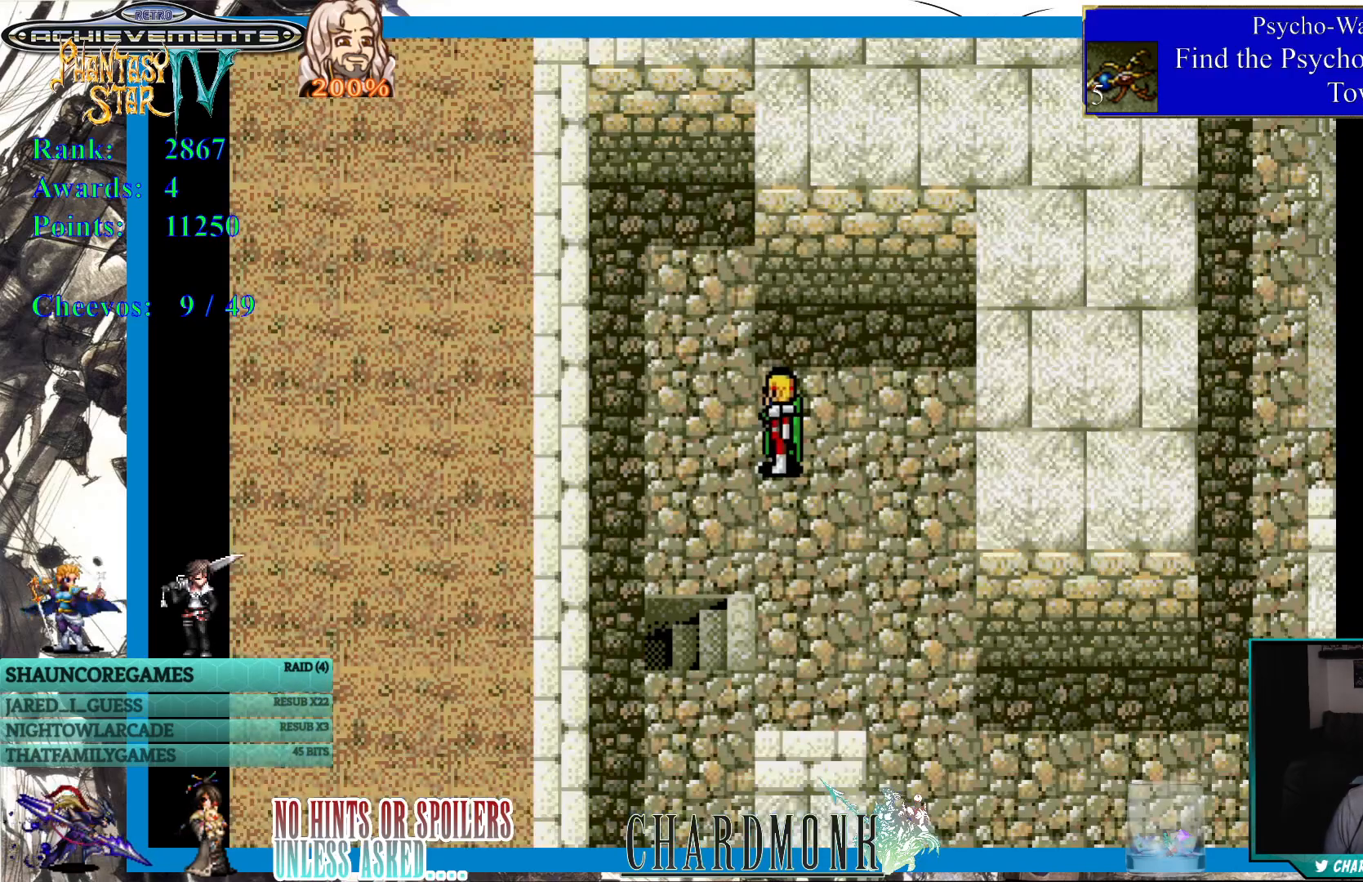
{"buttons": ["DPAD_LEFT"], "left_stick": "center", "right_stick": "center", "events": [[500, "DPAD_LEFT", "down"]]}
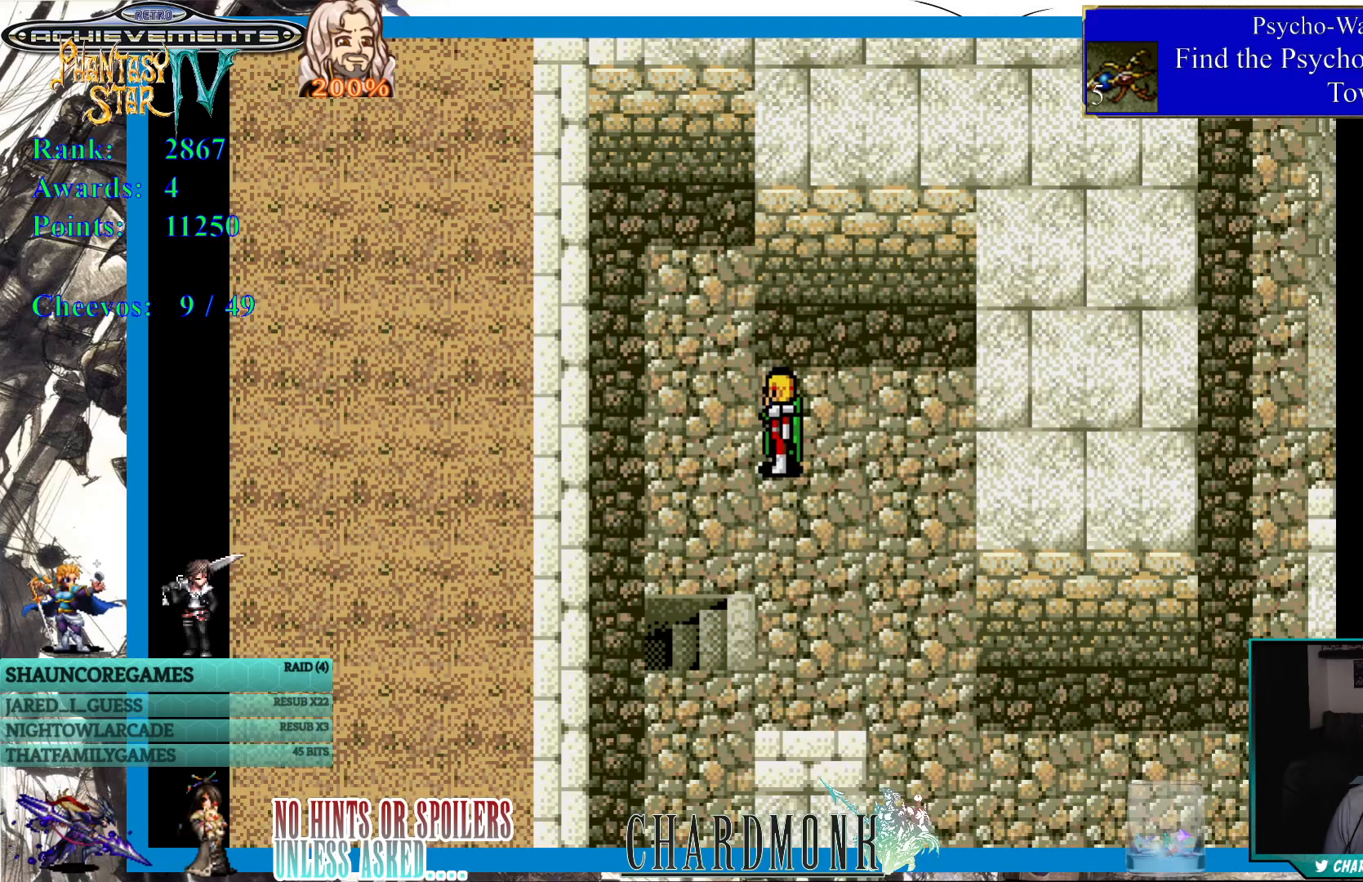
{"buttons": ["DPAD_UP", "DPAD_LEFT"], "left_stick": "center", "right_stick": "center", "events": [[200, "DPAD_LEFT", "up"], [467, "DPAD_LEFT", "down"], [467, "DPAD_UP", "down"]]}
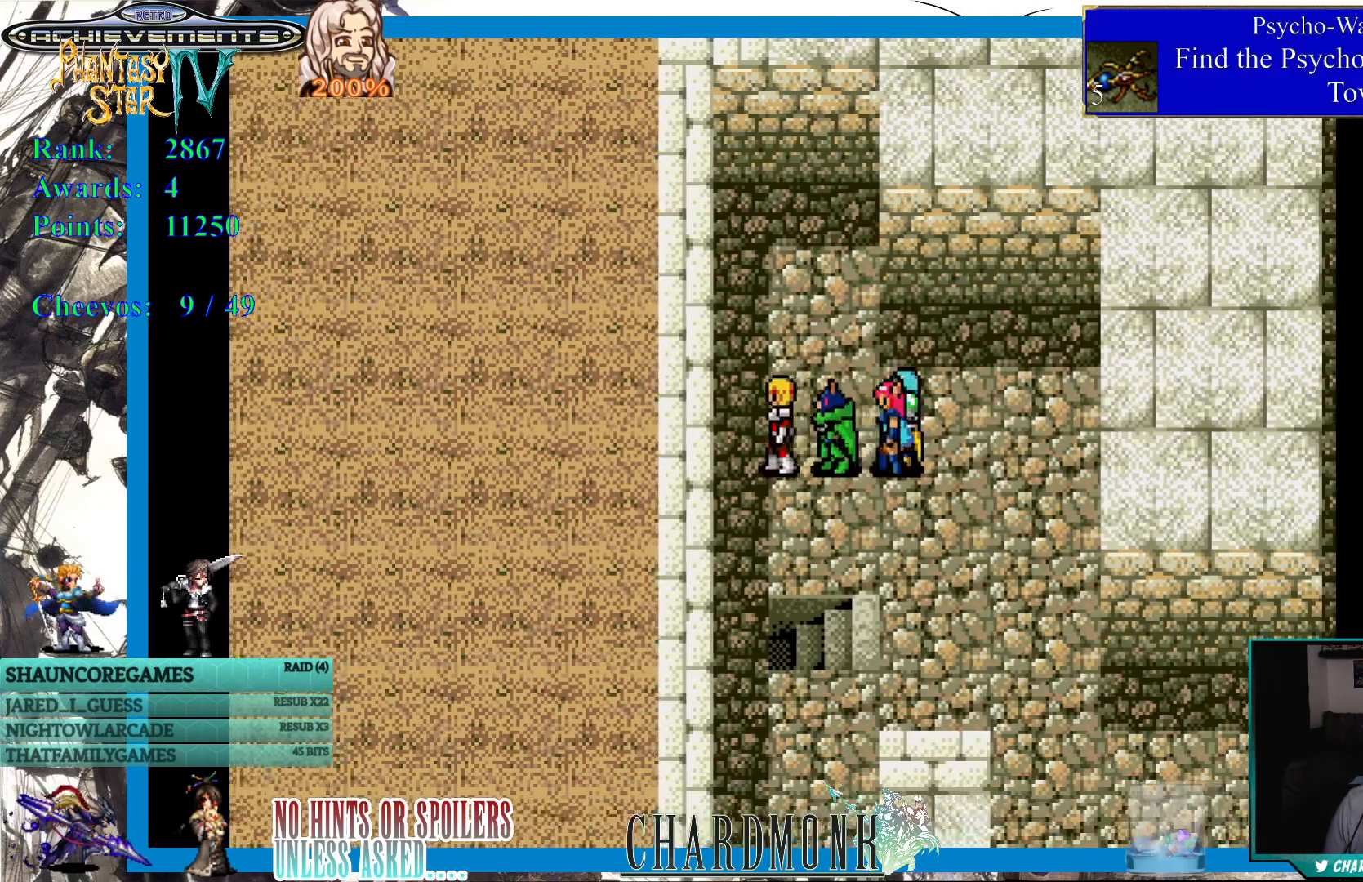
{"buttons": ["DPAD_DOWN"], "left_stick": "center", "right_stick": "center", "events": [[33, "DPAD_UP", "up"], [167, "DPAD_DOWN", "down"], [217, "DPAD_LEFT", "up"]]}
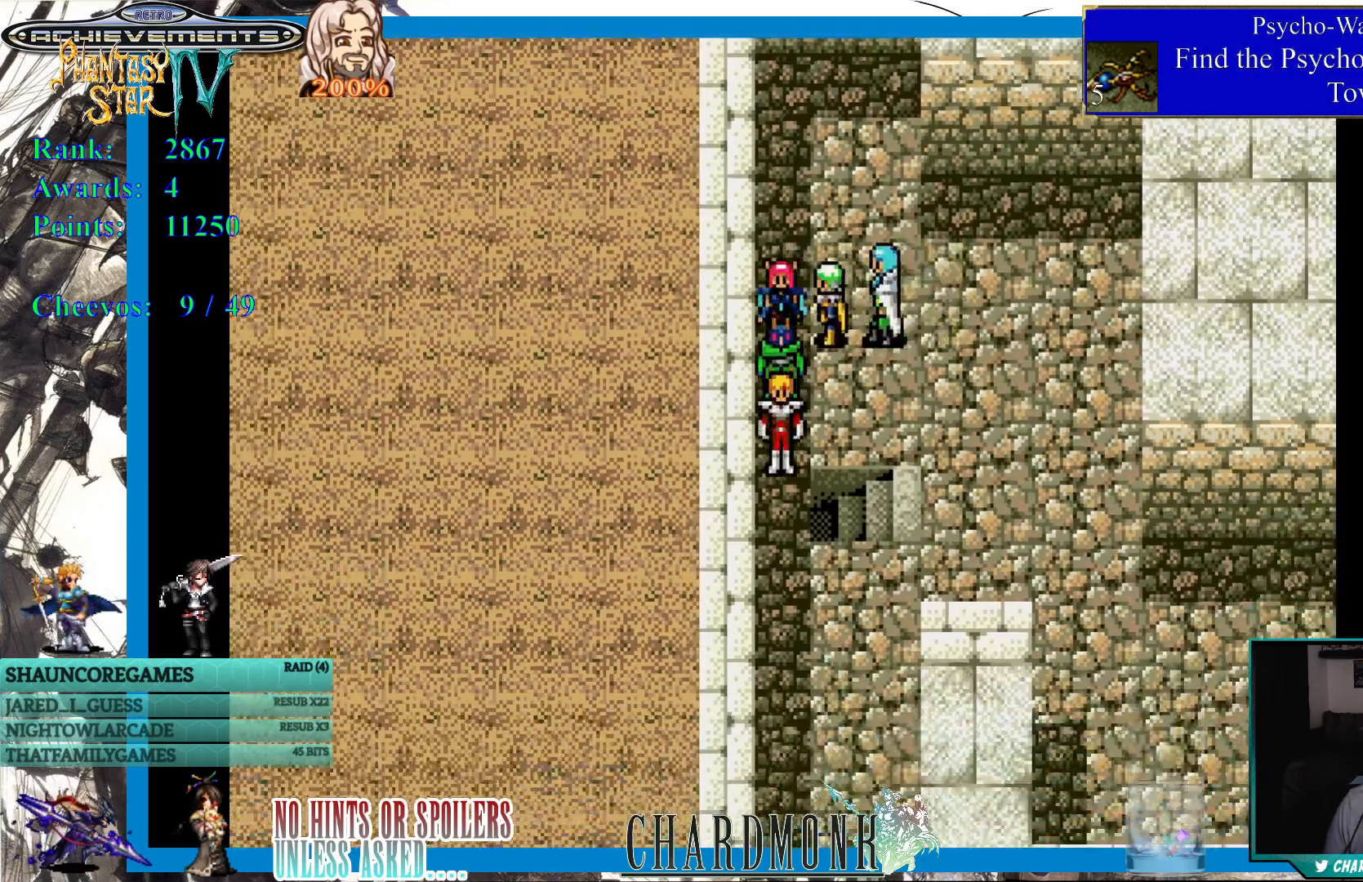
{"buttons": ["DPAD_DOWN"], "left_stick": "center", "right_stick": "center", "events": []}
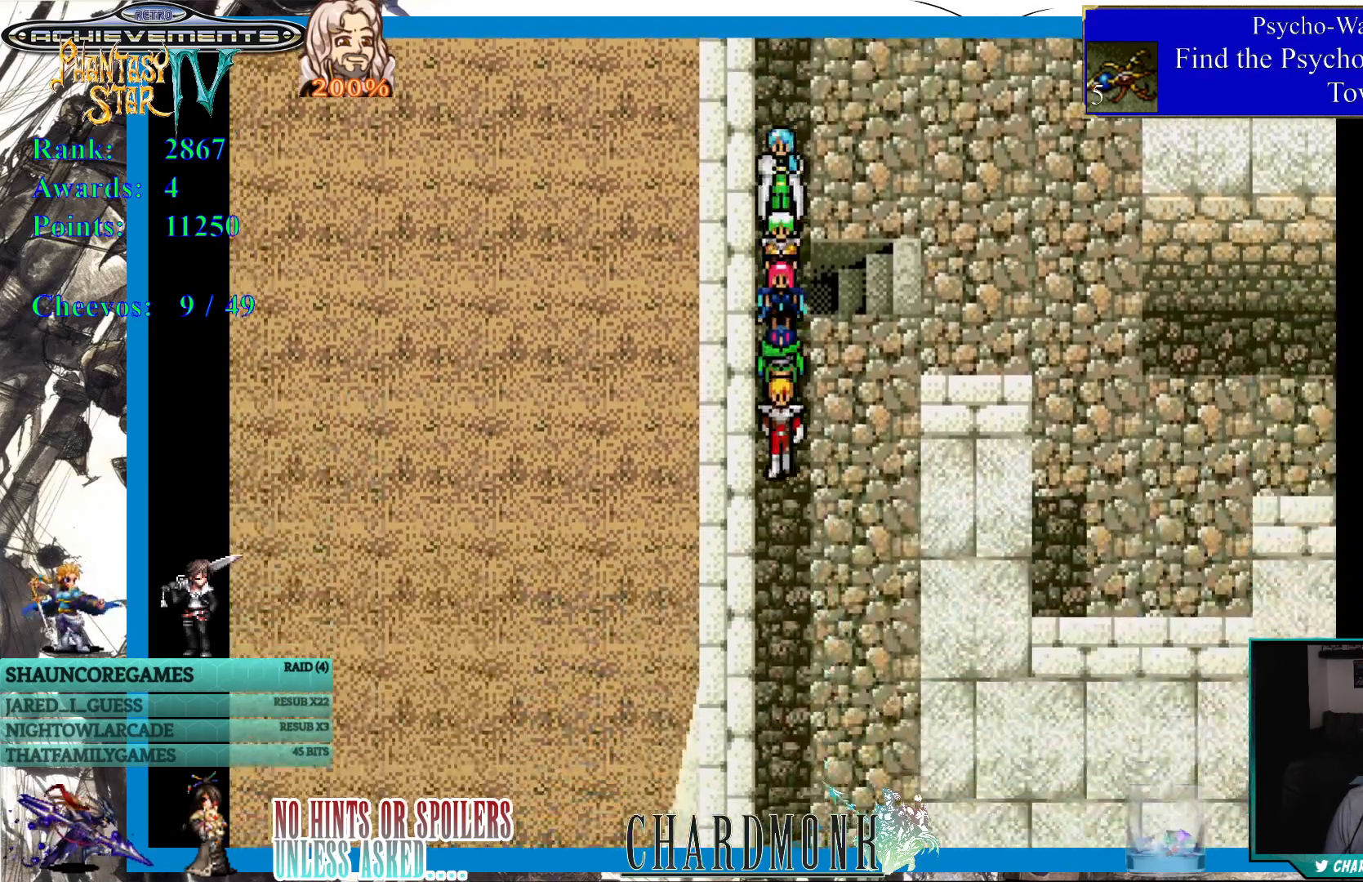
{"buttons": ["DPAD_DOWN"], "left_stick": "center", "right_stick": "center", "events": []}
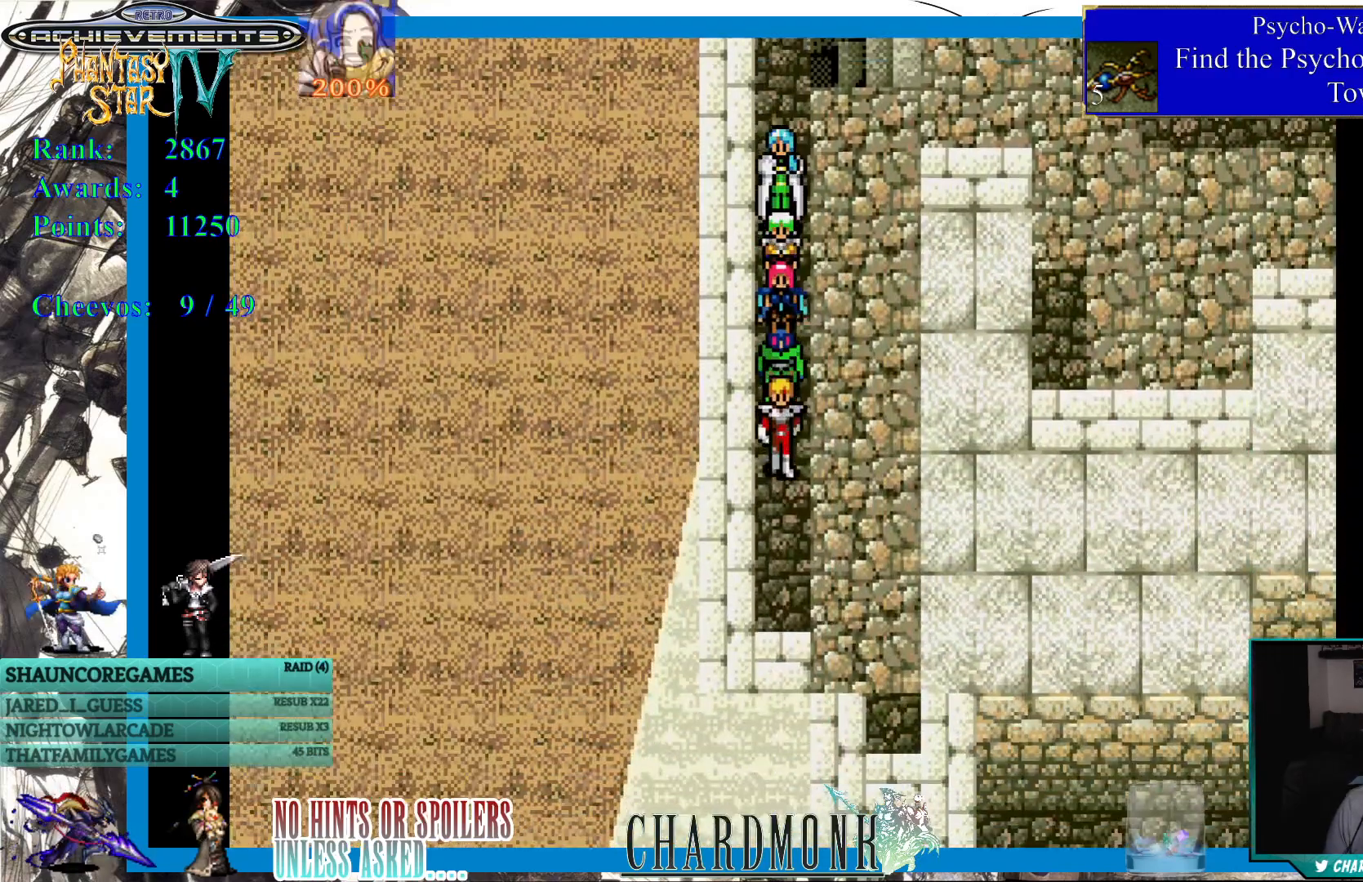
{"buttons": ["DPAD_UP"], "left_stick": "center", "right_stick": "center", "events": [[317, "DPAD_DOWN", "up"], [367, "DPAD_UP", "down"]]}
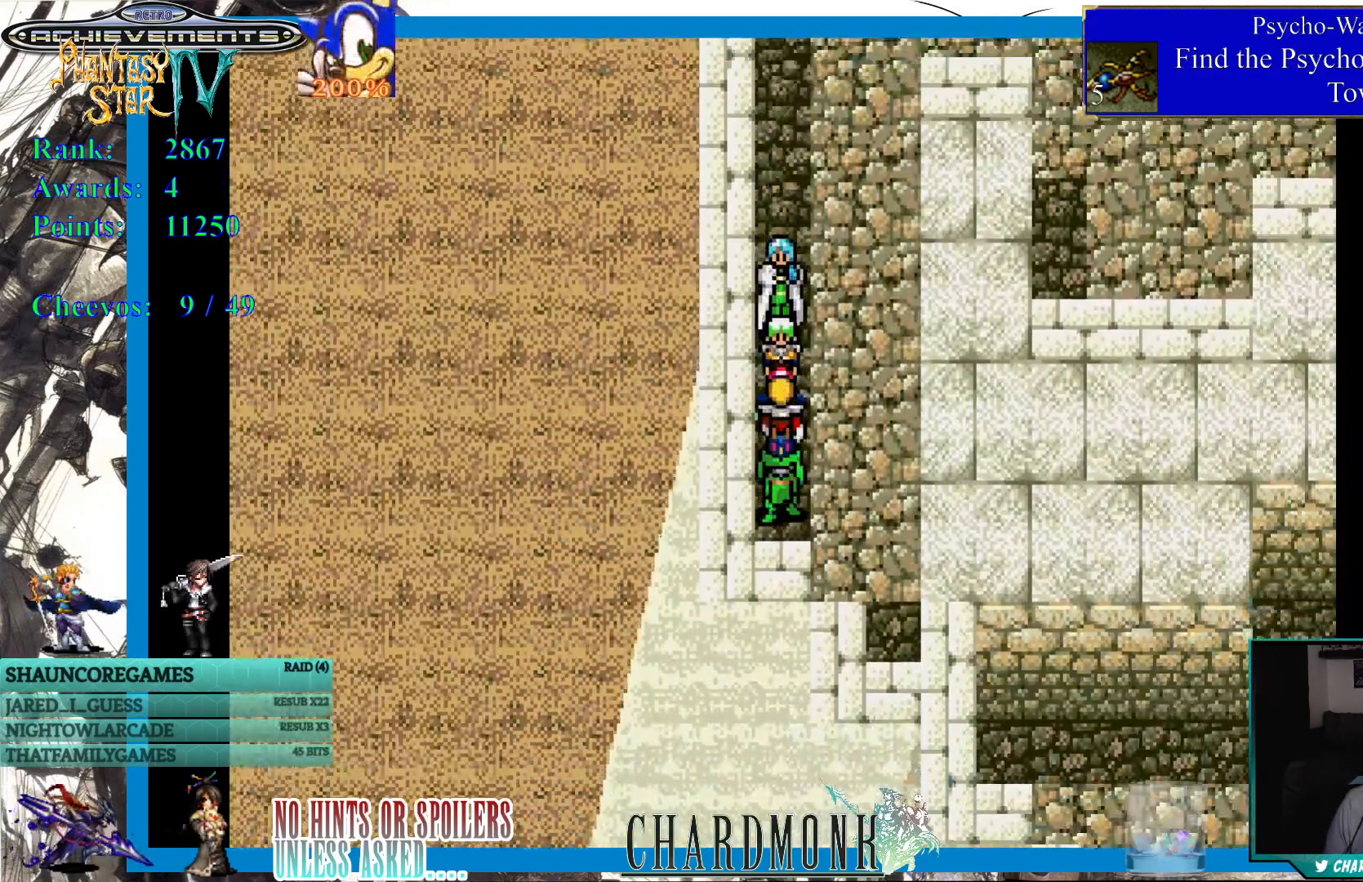
{"buttons": [], "left_stick": "center", "right_stick": "center", "events": [[500, "DPAD_UP", "up"]]}